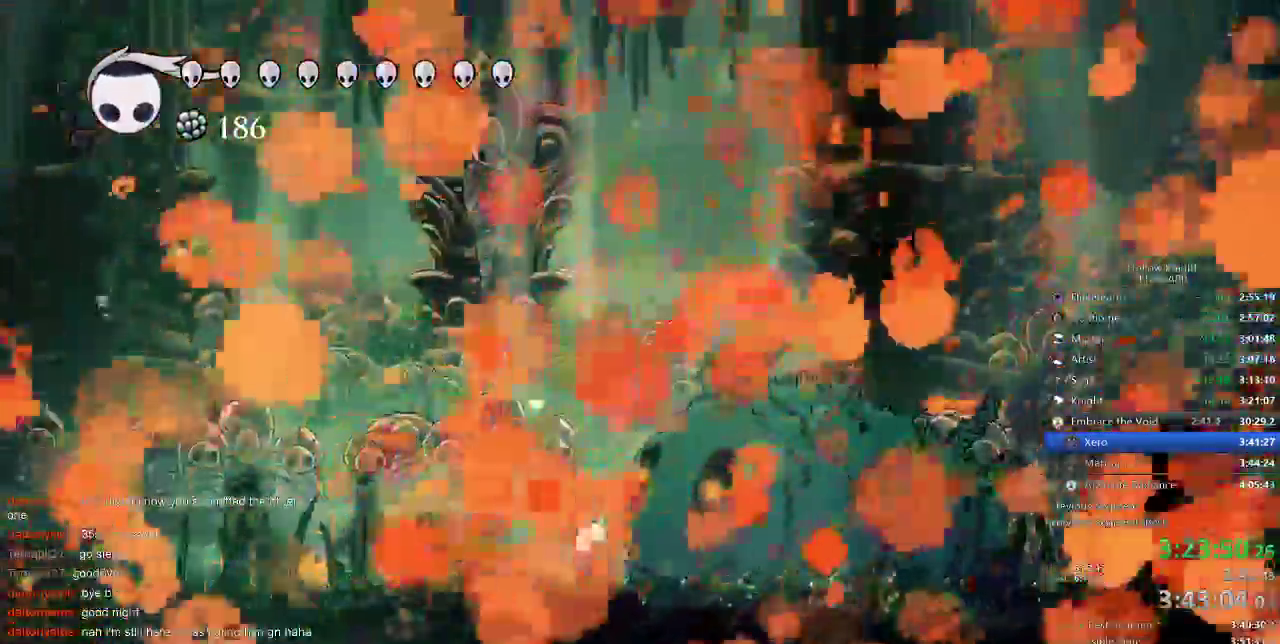
Gameplay with keyboard; each line is a JSON object with the keys held at the frame after it. "events" lists presses ("down") and releases ("up") of "cdash", "dash", "dnail", "down", "heal", "inv", "jump", "left", "nail", "right", "spell" and "up" between this image and that frame as [ms after this image, input, new state], when the widget could be followed in between. No other keys are recorded. Mouse input is not recorded. Key names are as the overlay labels them; some are game actions (e.g. jump) rather than physical keys.
{"keys": []}
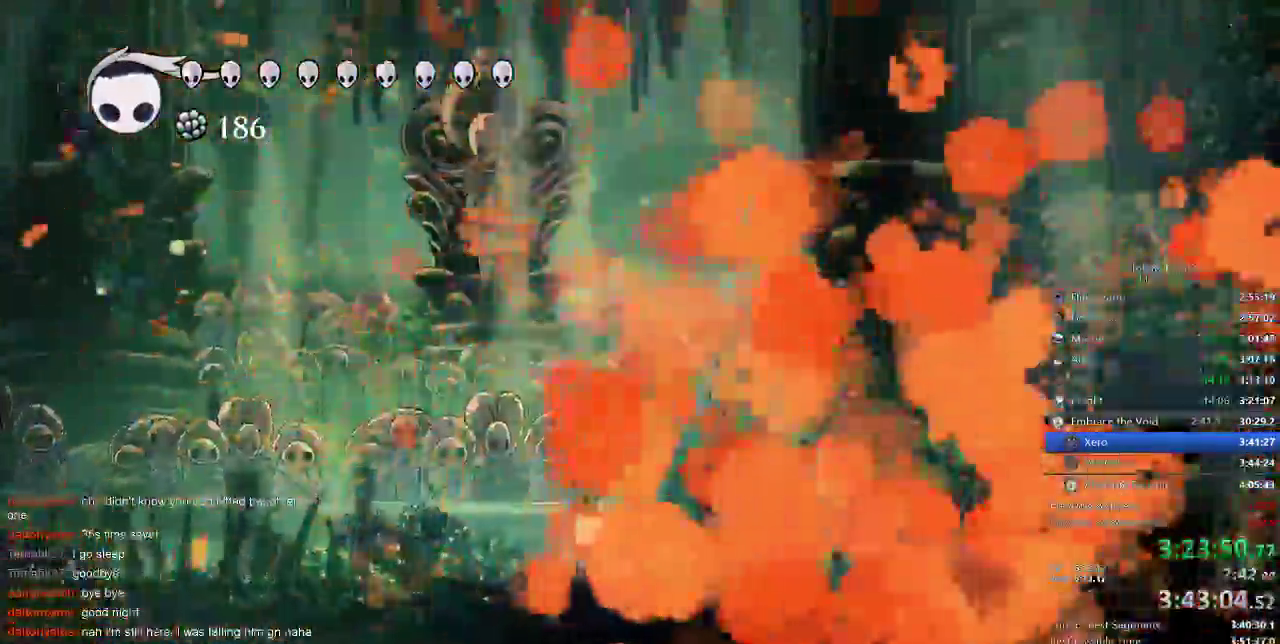
{"keys": [], "events": []}
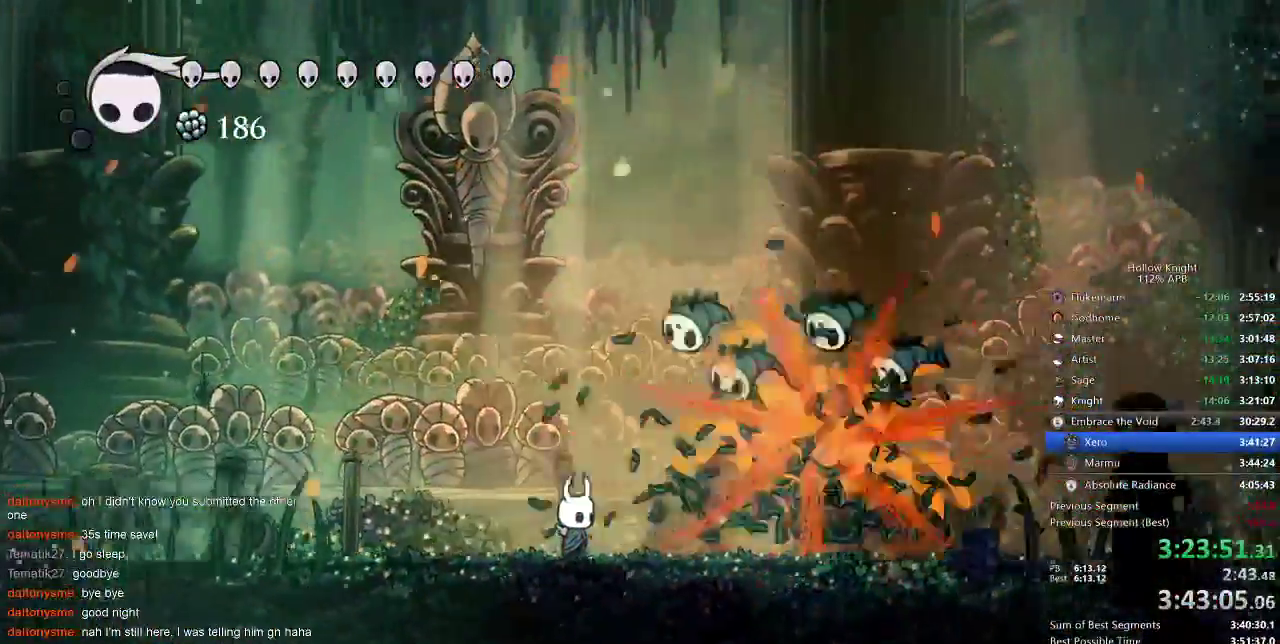
{"keys": [], "events": []}
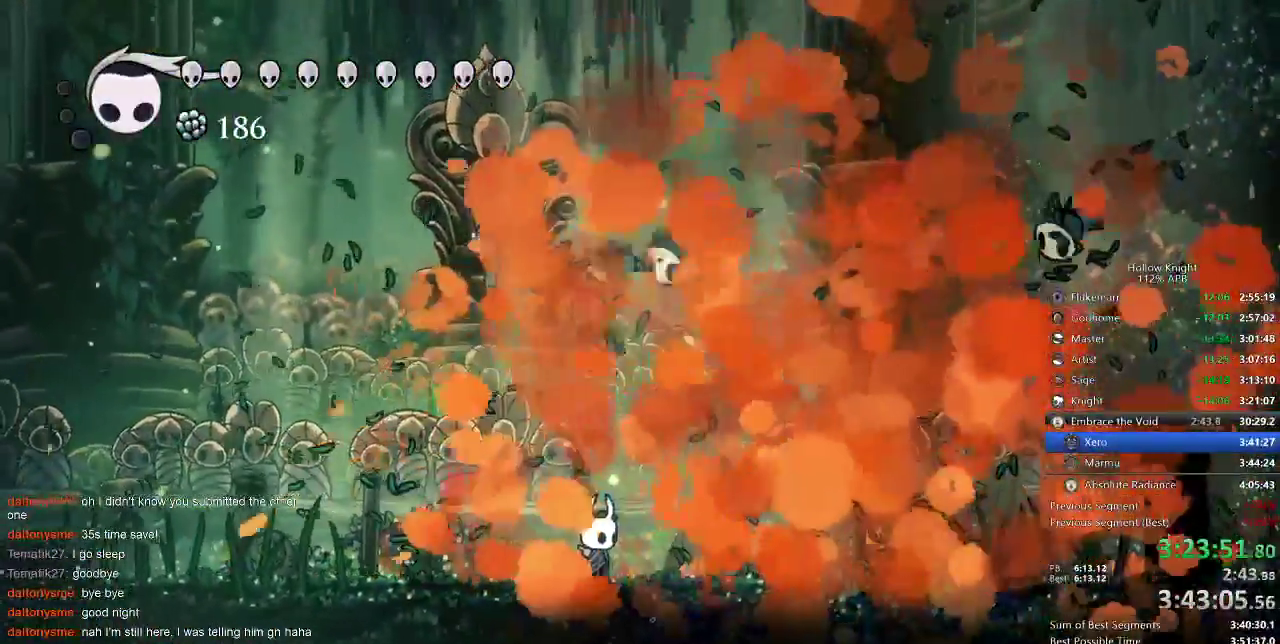
{"keys": [], "events": []}
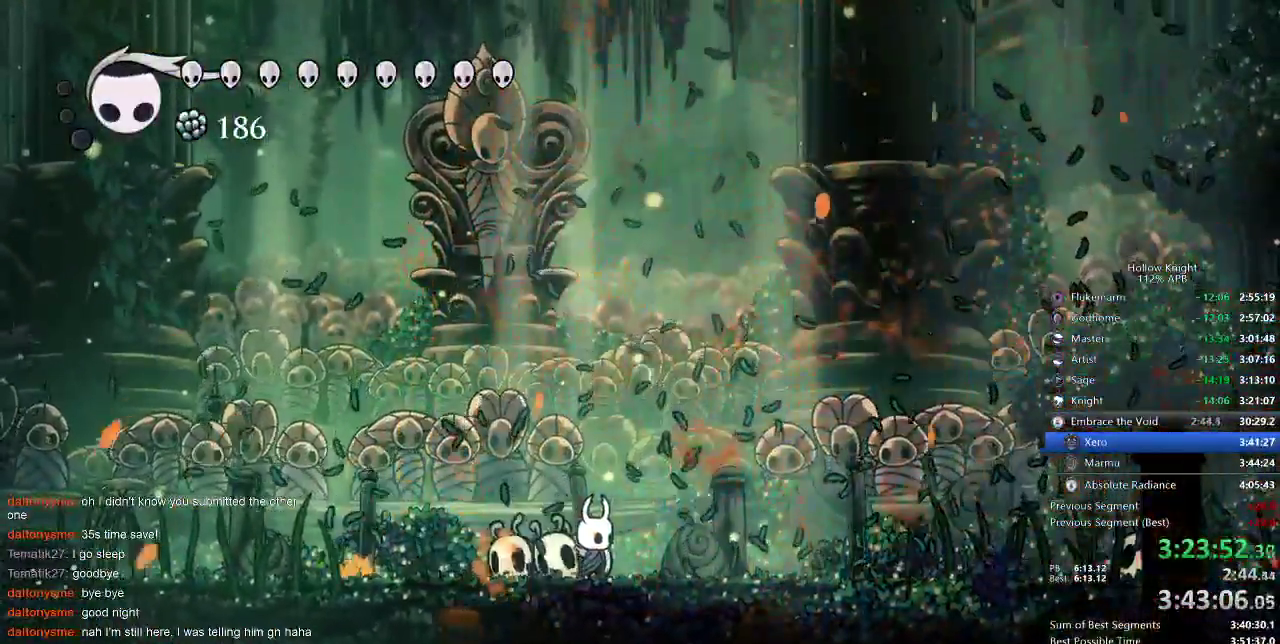
{"keys": [], "events": []}
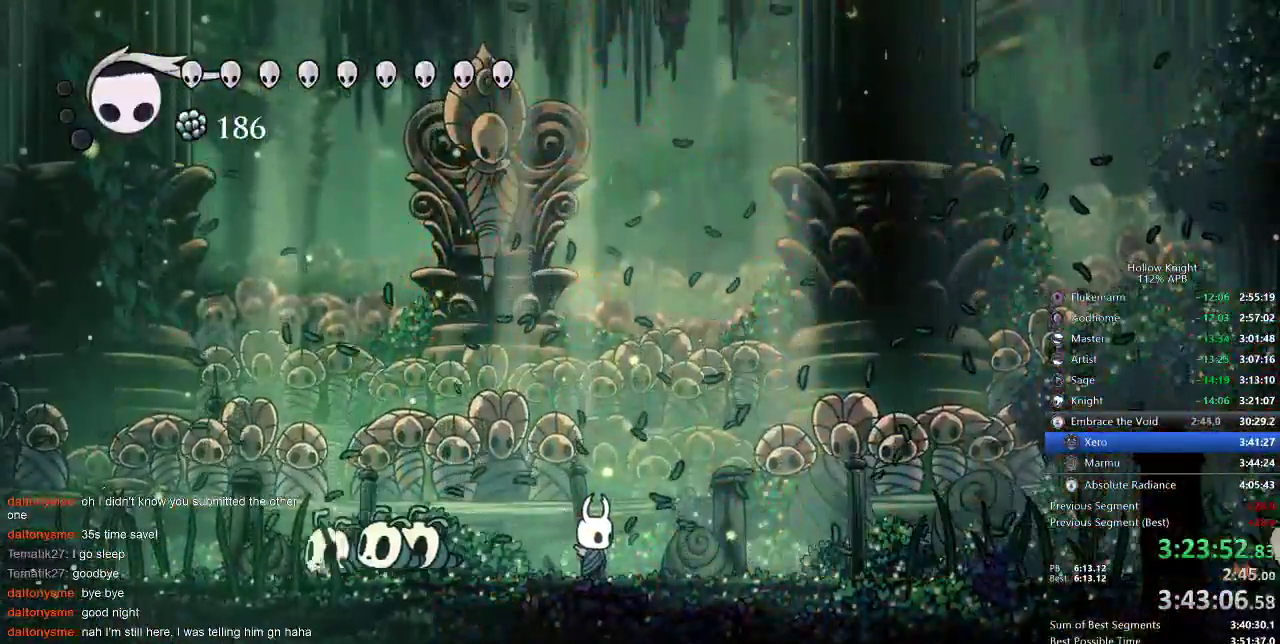
{"keys": [], "events": []}
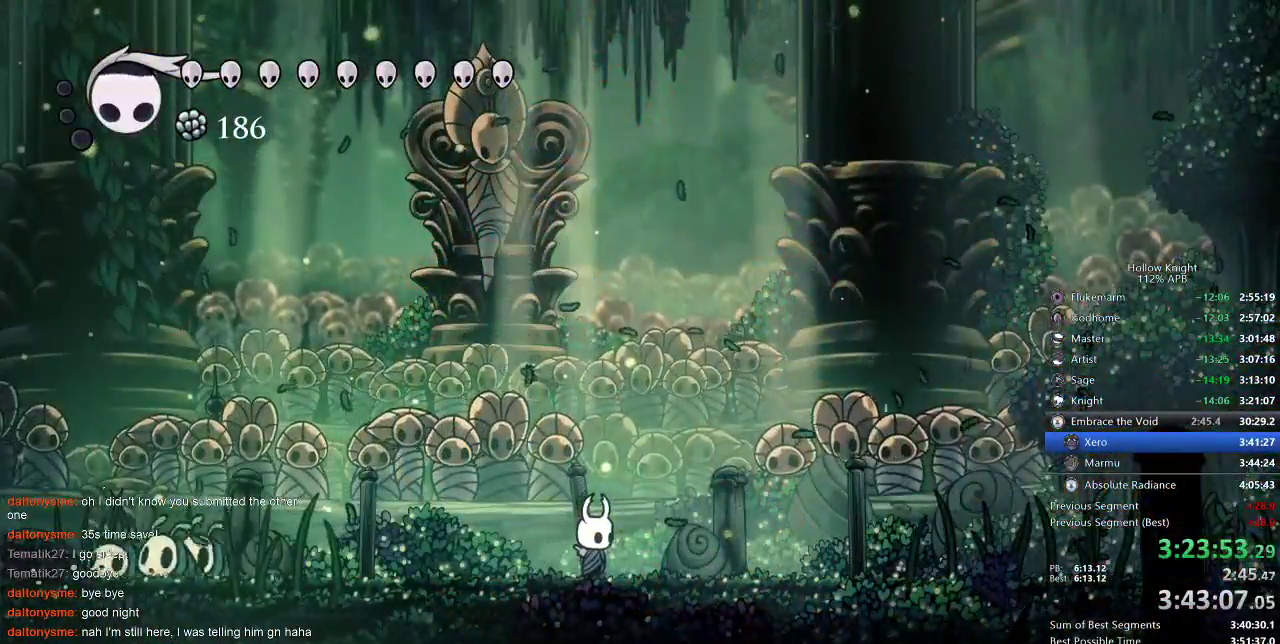
{"keys": ["left"], "events": [[150, "left", "down"], [233, "left", "up"], [233, "right", "down"], [350, "left", "down"], [350, "right", "up"], [383, "left", "up"], [383, "right", "down"], [450, "right", "up"], [483, "left", "down"]]}
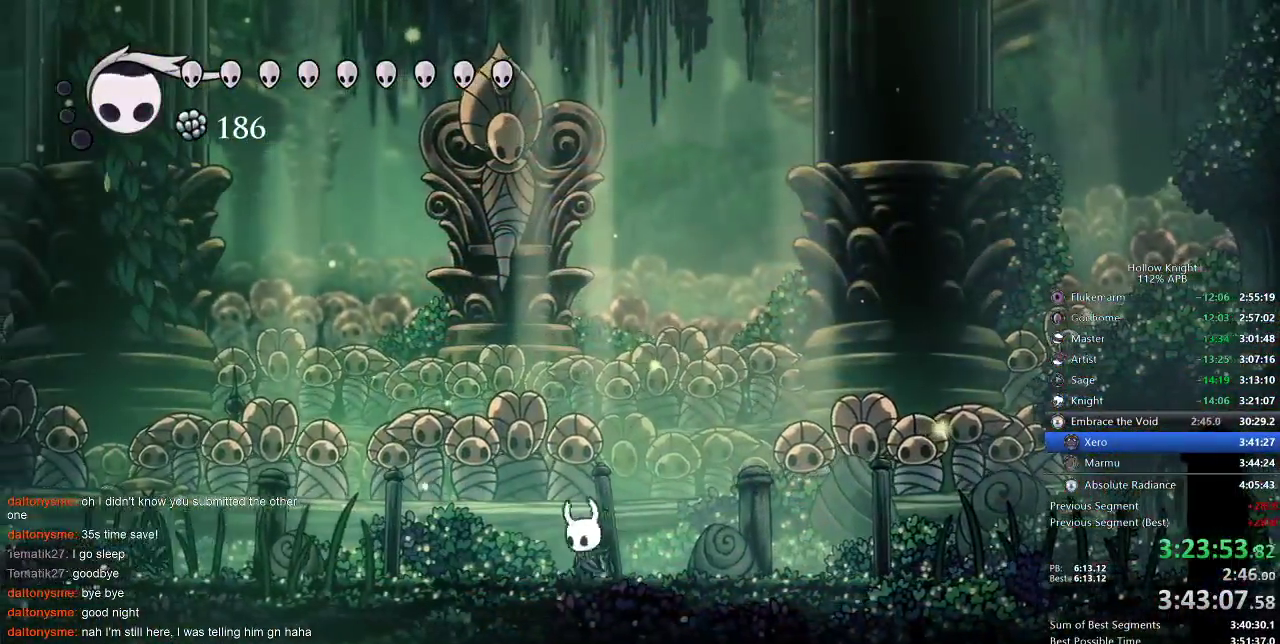
{"keys": ["left"], "events": [[33, "left", "up"], [33, "right", "down"], [83, "right", "up"], [117, "left", "down"], [183, "right", "down"], [217, "right", "up"], [317, "nail", "down"], [400, "nail", "up"]]}
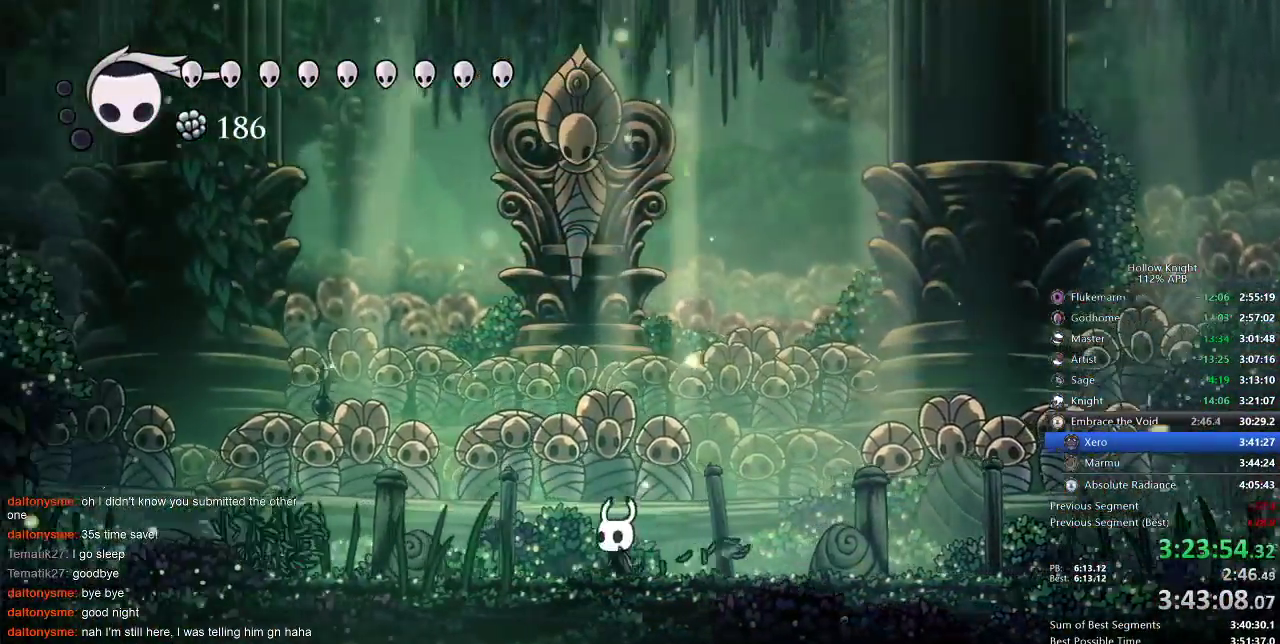
{"keys": ["left", "nail"], "events": [[133, "nail", "down"], [233, "nail", "up"], [467, "nail", "down"]]}
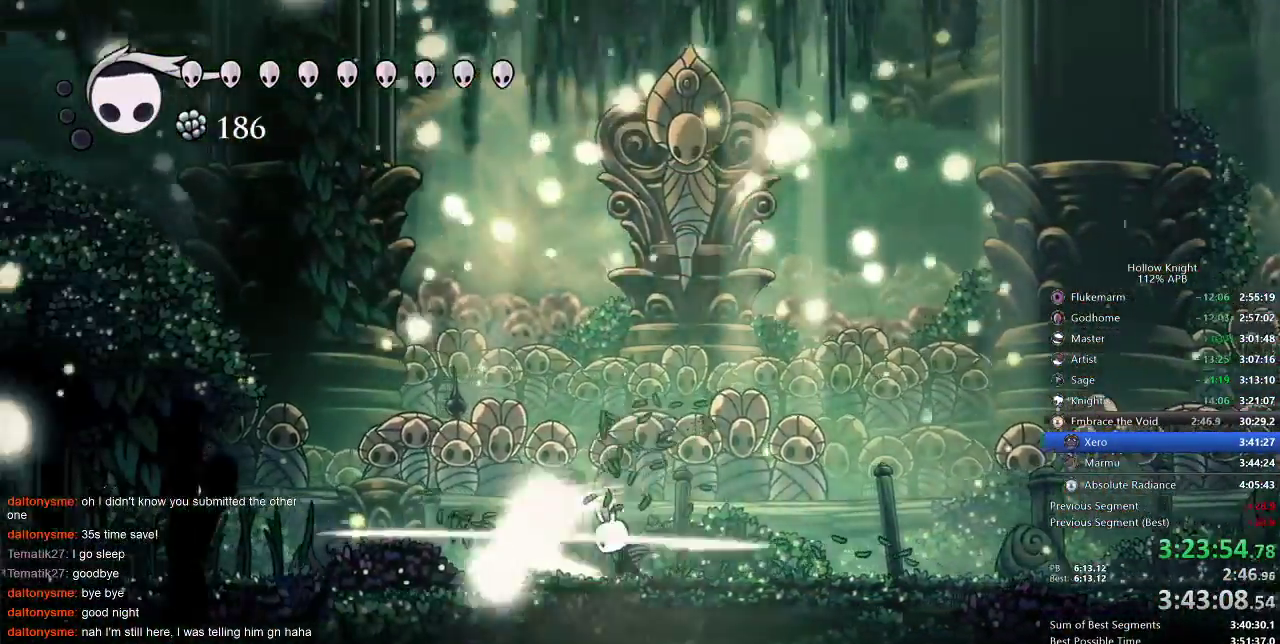
{"keys": ["left"], "events": [[67, "nail", "up"], [300, "nail", "down"], [433, "nail", "up"]]}
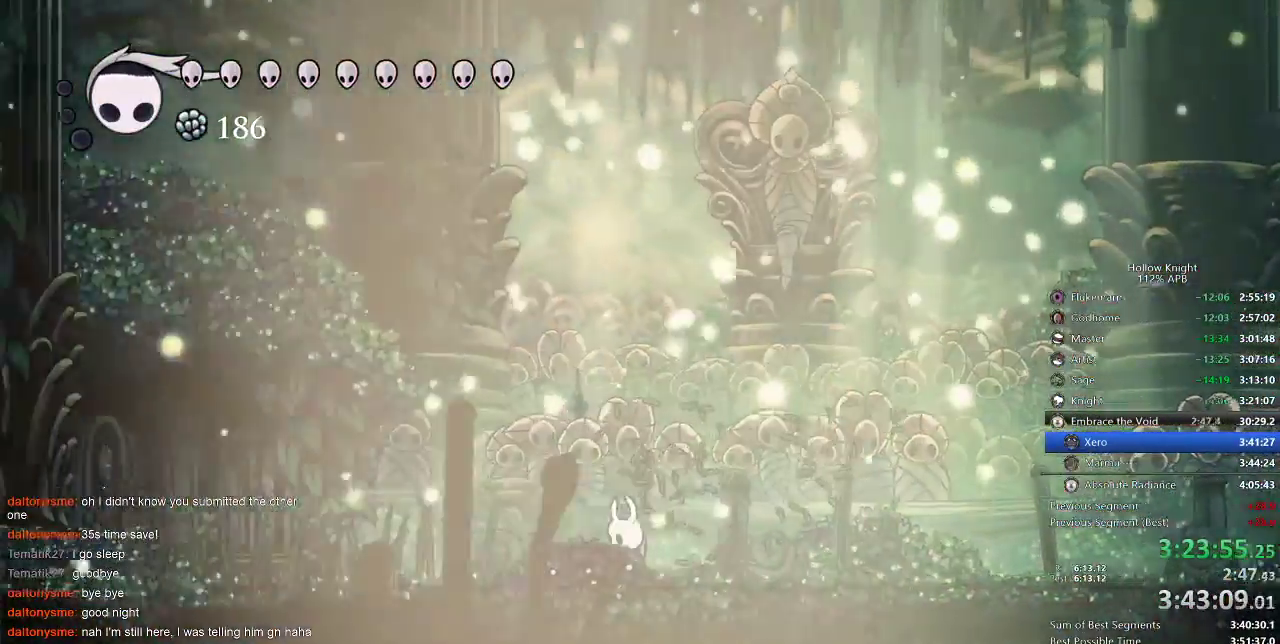
{"keys": ["nail", "right"], "events": [[67, "left", "up"], [67, "right", "down"], [167, "nail", "down"], [333, "nail", "up"], [500, "nail", "down"]]}
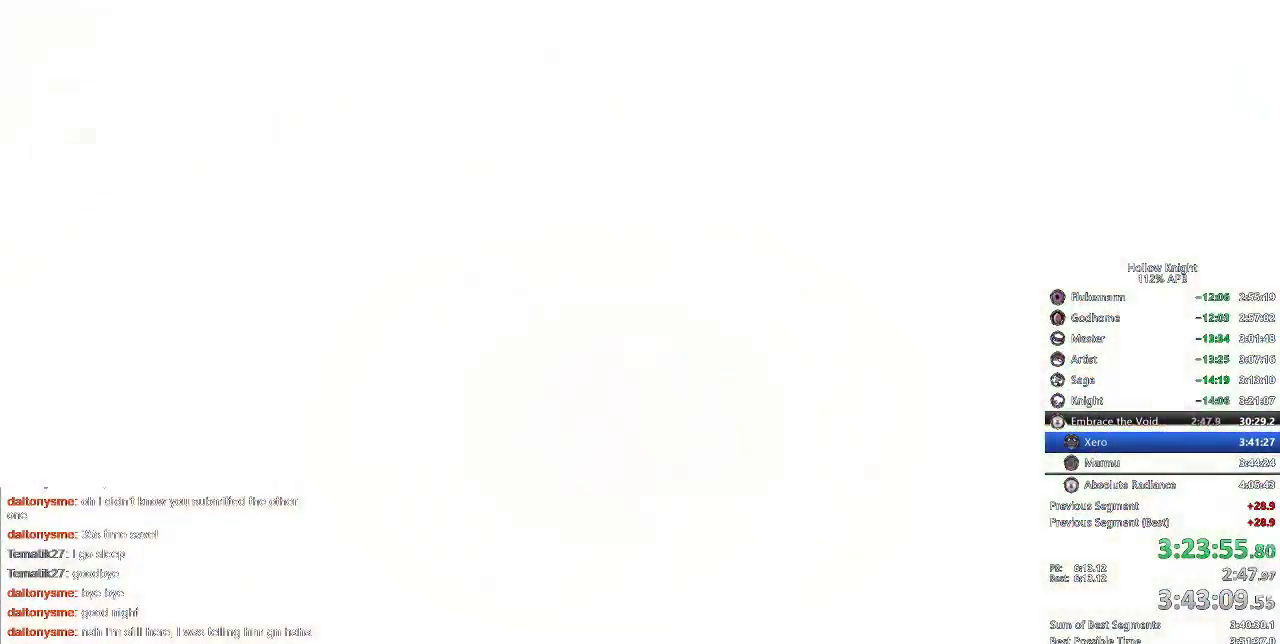
{"keys": ["nail"], "events": [[183, "nail", "up"], [300, "nail", "down"], [333, "right", "up"]]}
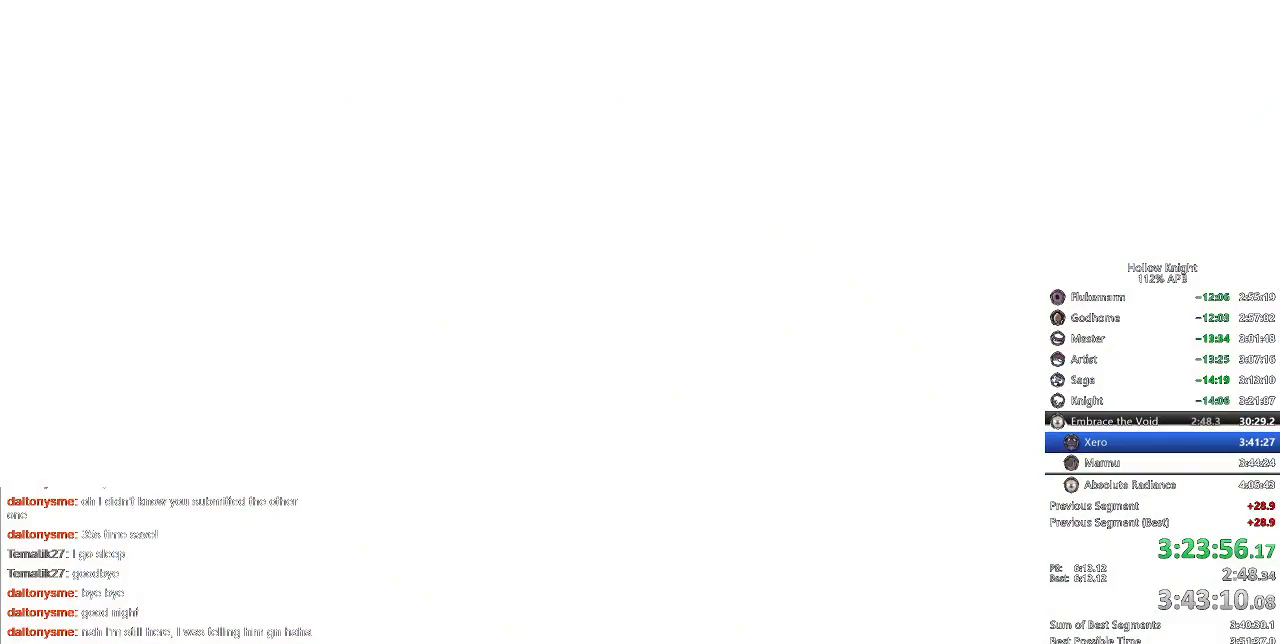
{"keys": ["nail"], "events": []}
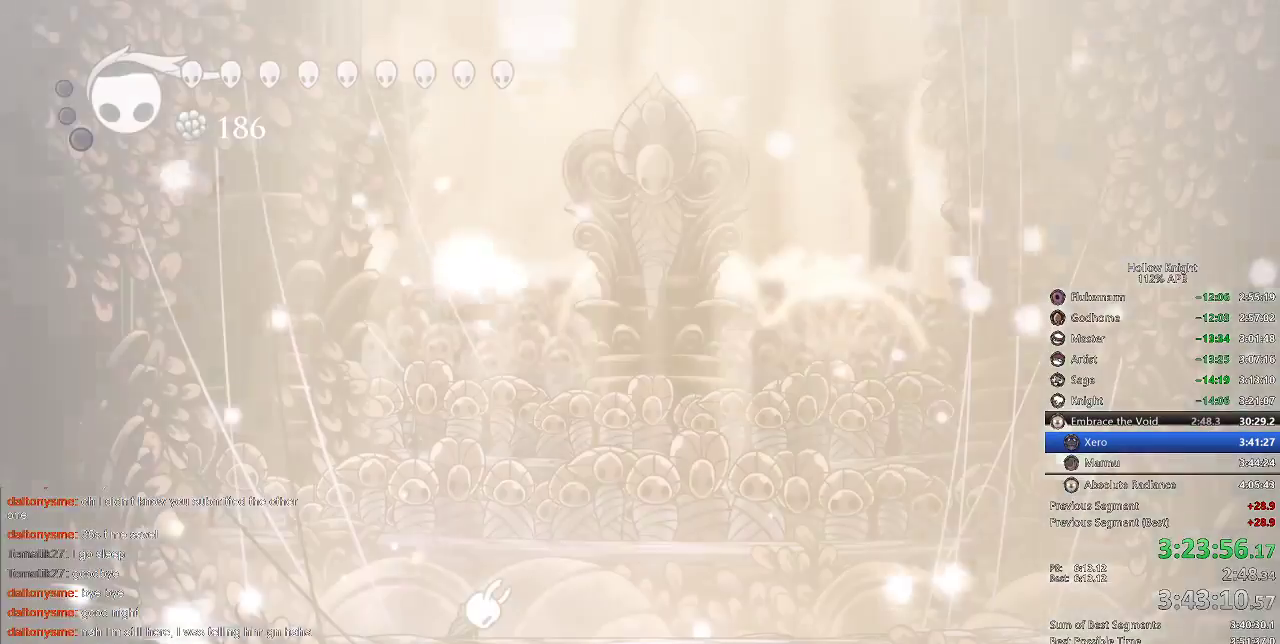
{"keys": [], "events": [[183, "nail", "up"]]}
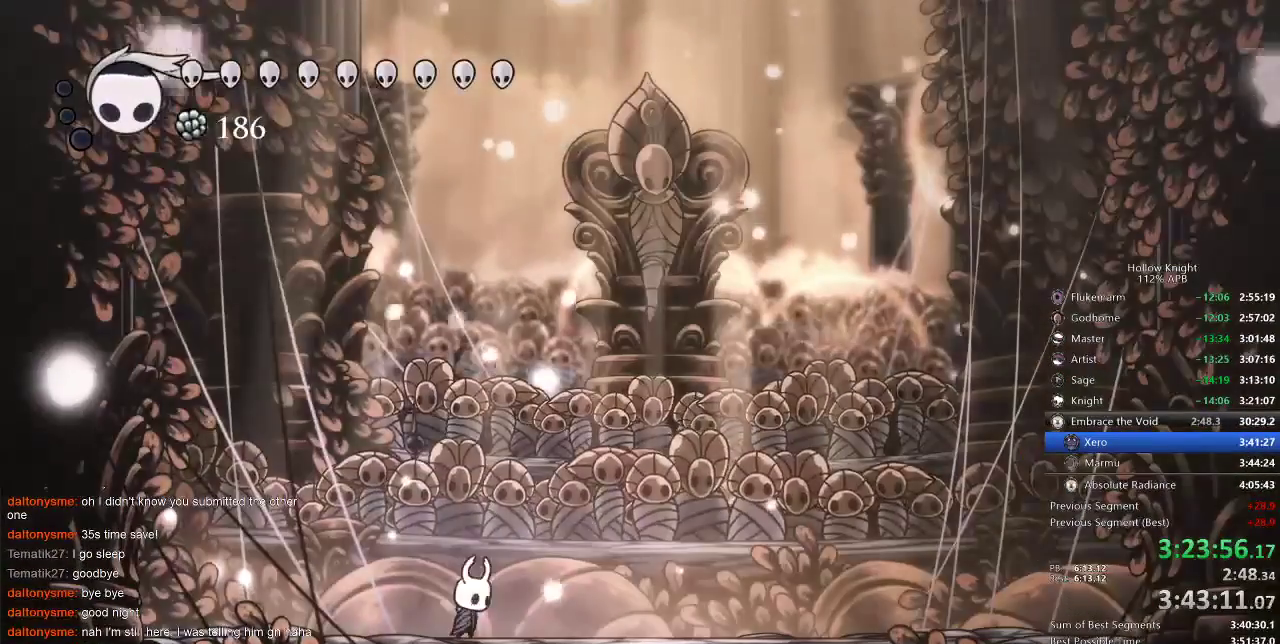
{"keys": ["right"], "events": [[250, "right", "down"], [300, "dash", "down"], [367, "dash", "up"]]}
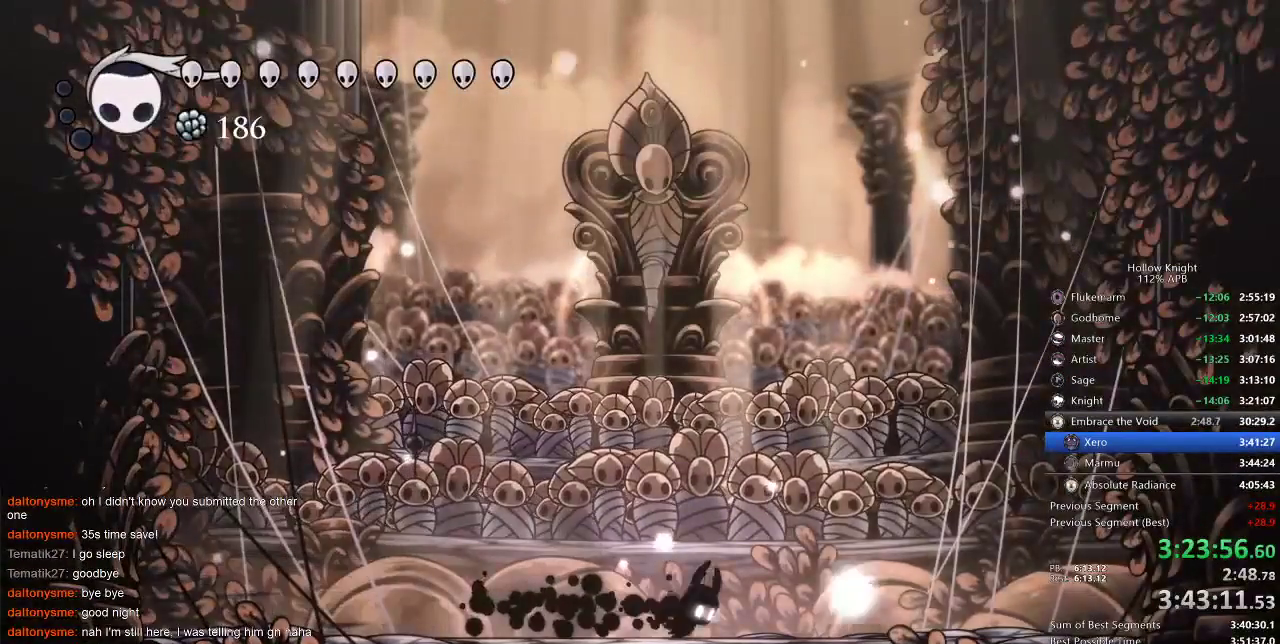
{"keys": ["up"], "events": [[117, "up", "down"], [167, "right", "up"]]}
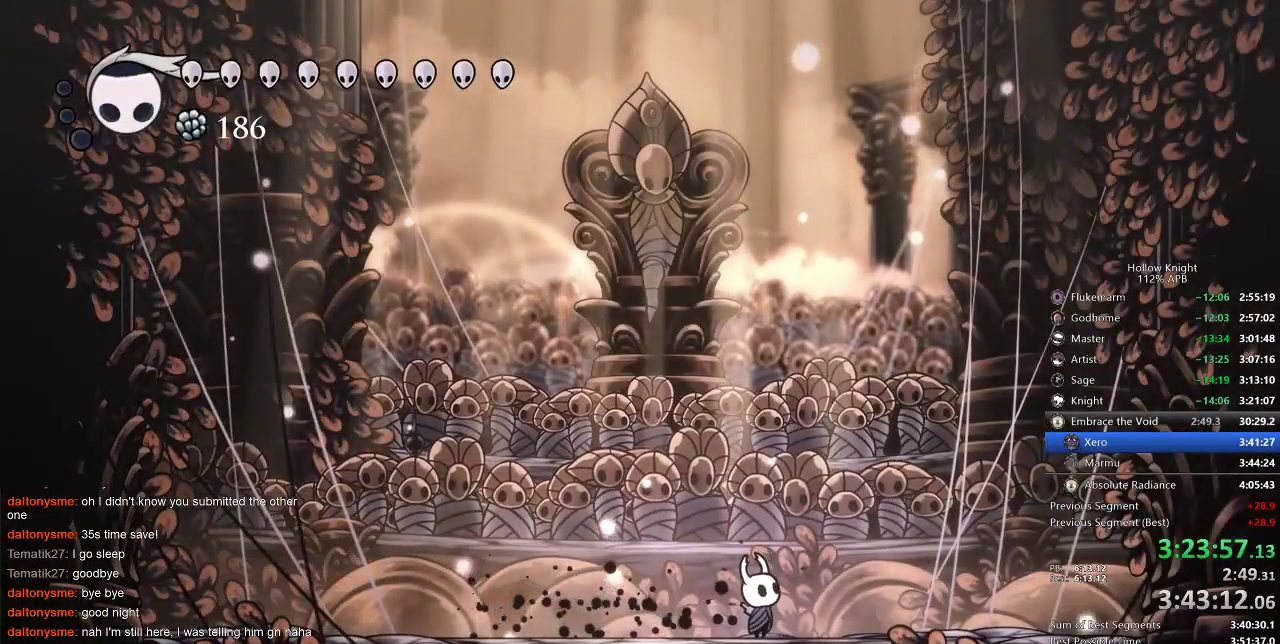
{"keys": ["up"], "events": [[200, "right", "down"], [233, "right", "up"]]}
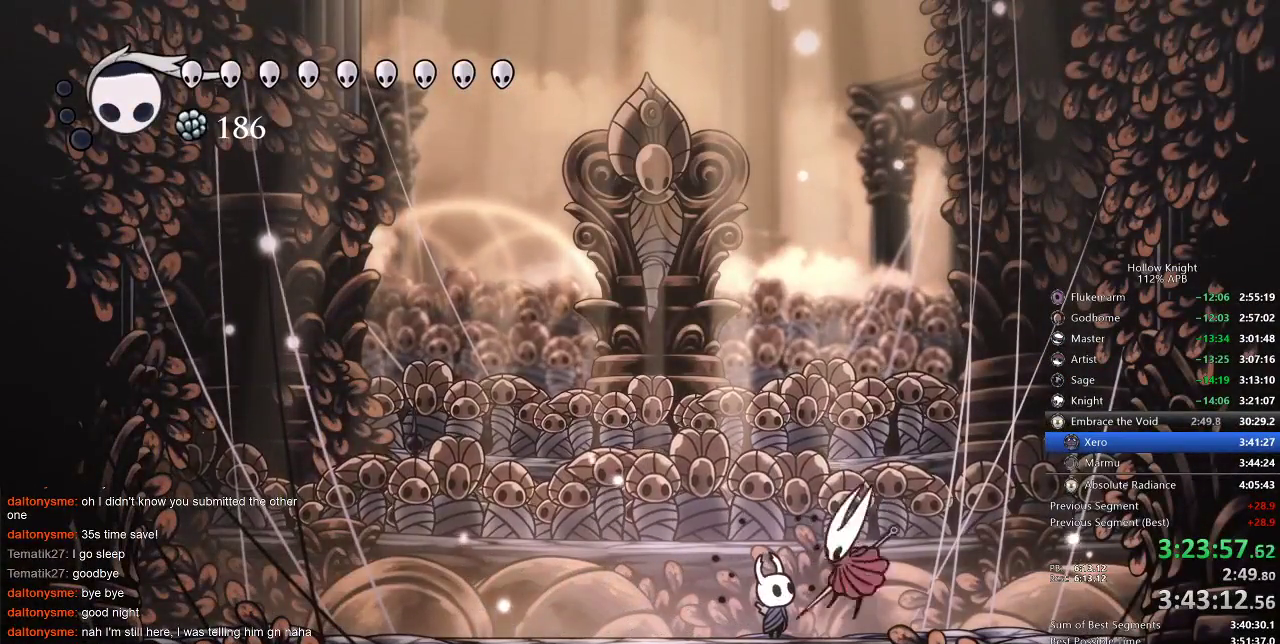
{"keys": ["up"], "events": [[100, "right", "down"], [150, "right", "up"], [300, "nail", "down"], [367, "nail", "up"]]}
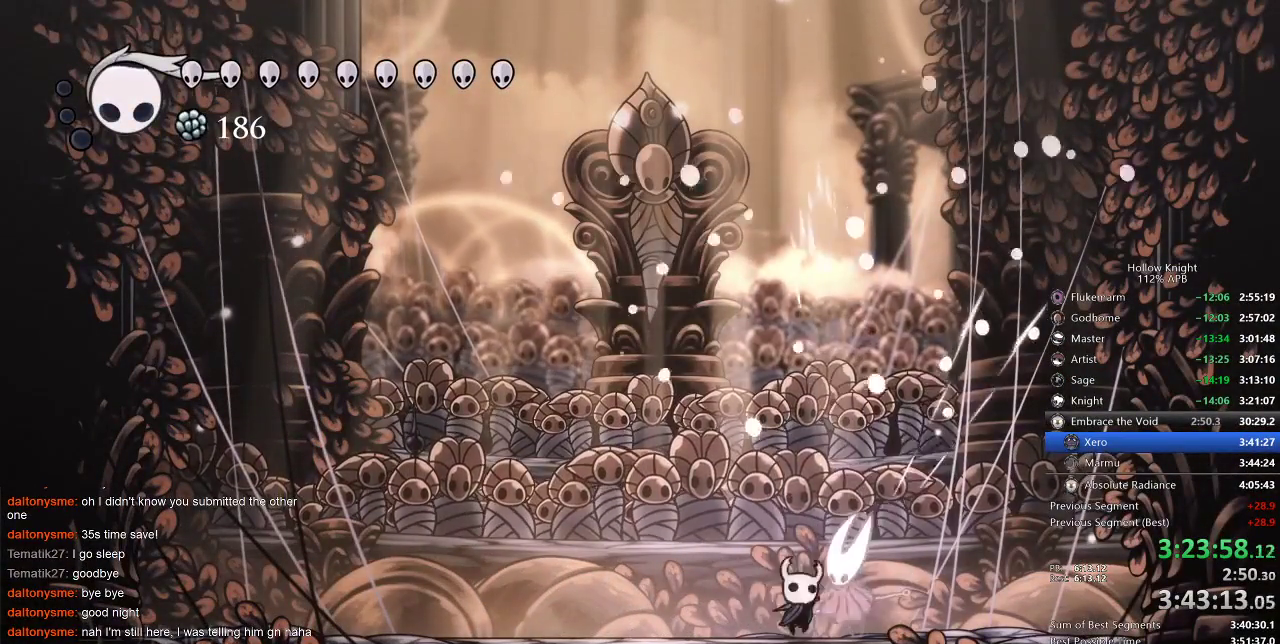
{"keys": ["up"], "events": [[83, "nail", "down"], [183, "nail", "up"], [300, "nail", "down"], [400, "nail", "up"]]}
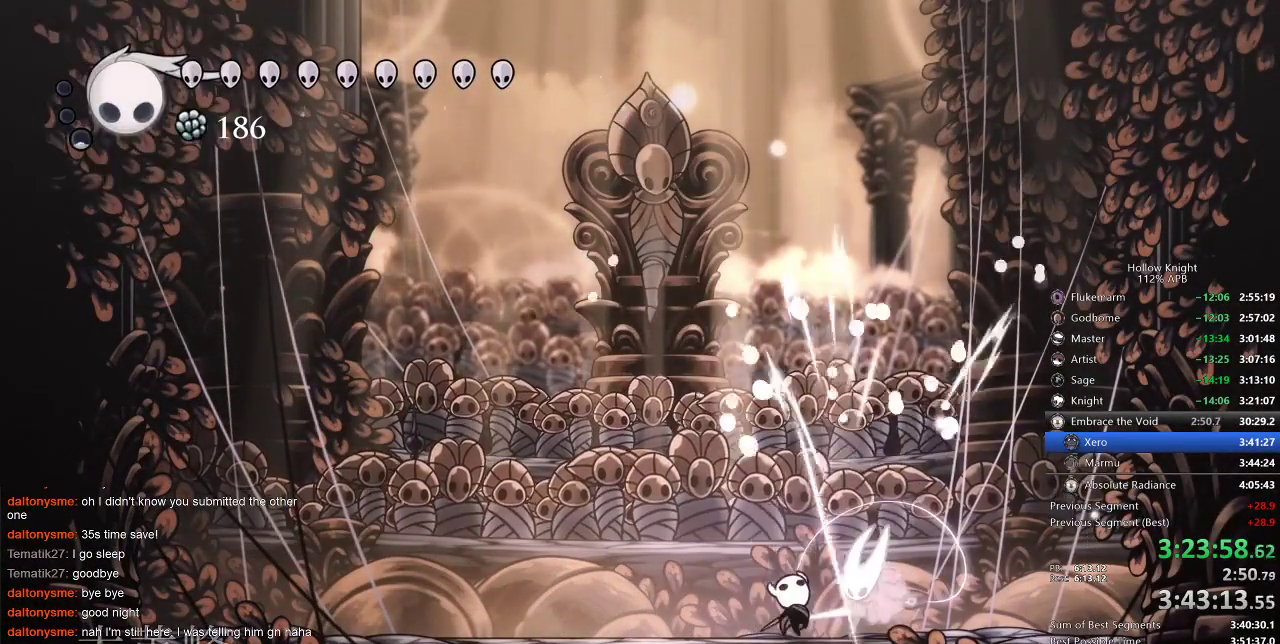
{"keys": ["nail", "up"], "events": [[83, "nail", "down"], [183, "nail", "up"], [383, "nail", "down"]]}
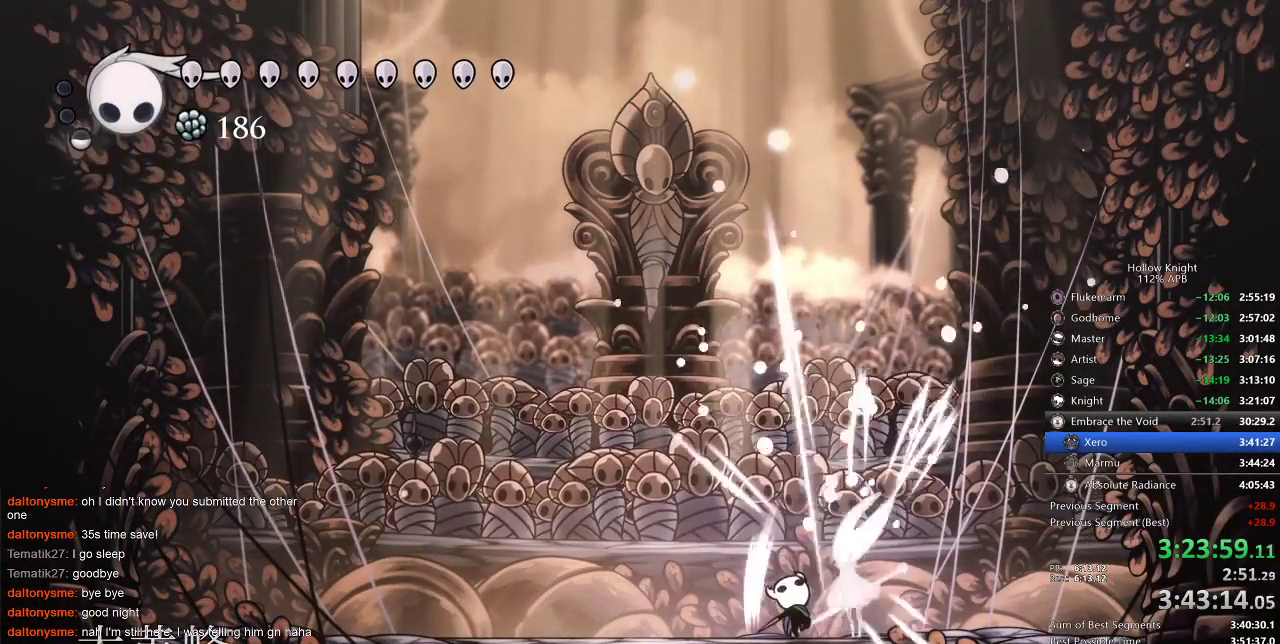
{"keys": ["right"], "events": [[17, "nail", "up"], [50, "up", "up"], [200, "nail", "down"], [300, "nail", "up"], [383, "right", "down"]]}
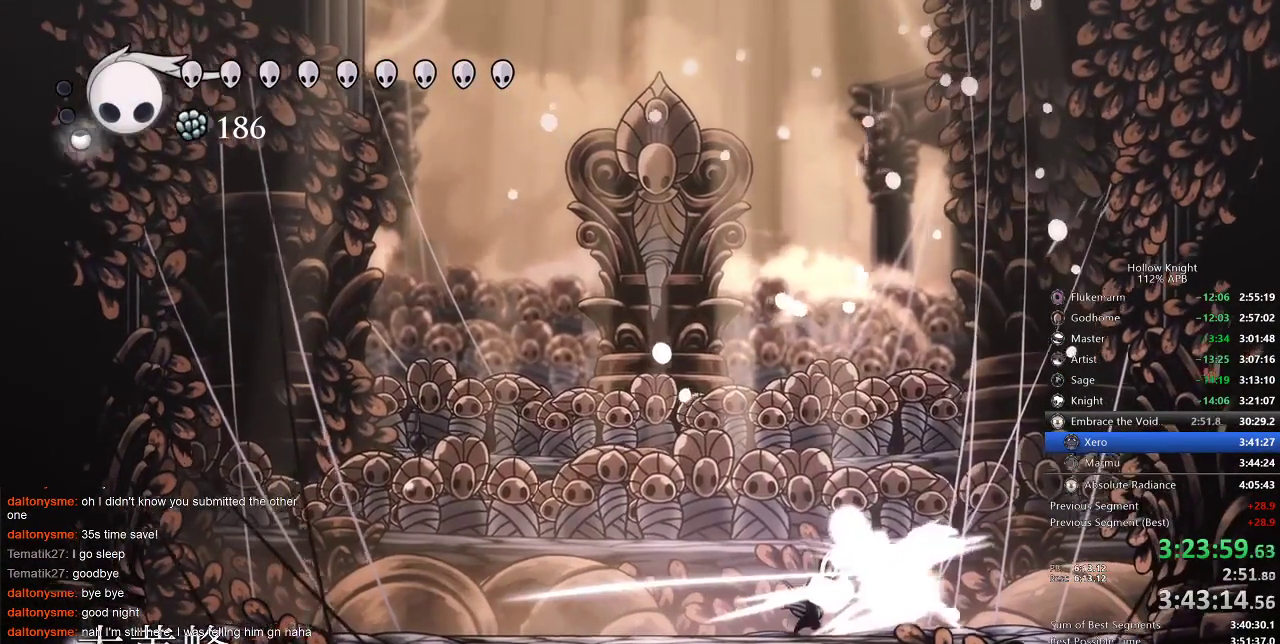
{"keys": ["right"], "events": []}
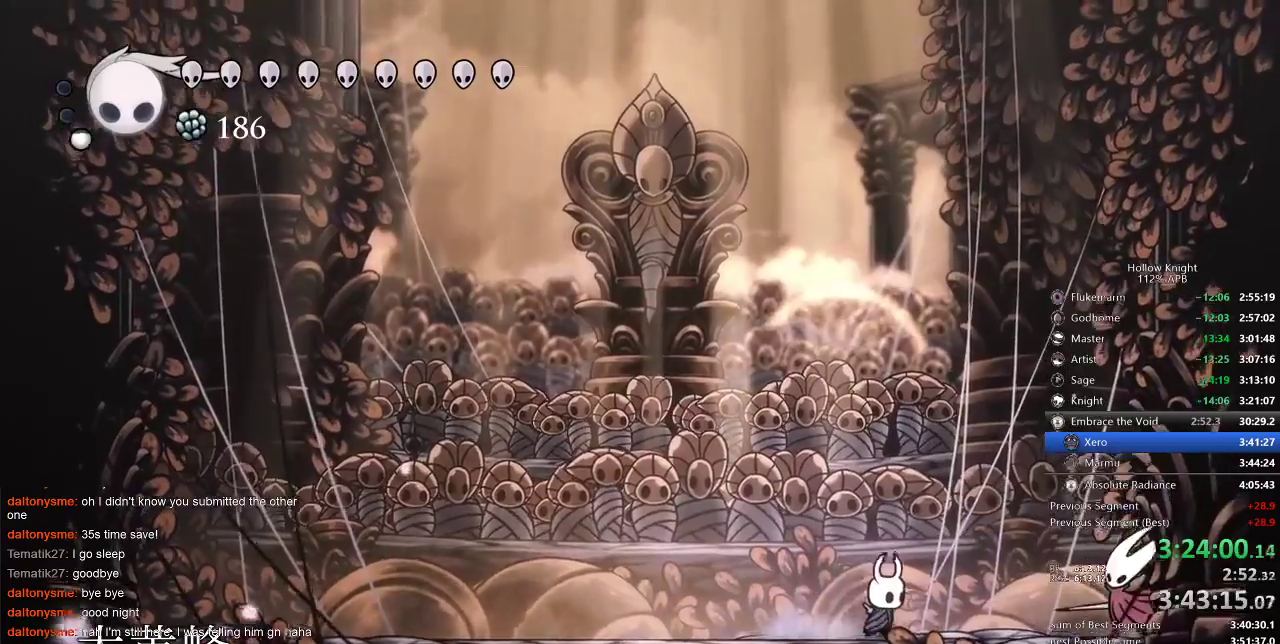
{"keys": ["jump"], "events": [[233, "nail", "down"], [333, "nail", "up"], [367, "right", "up"], [433, "jump", "down"]]}
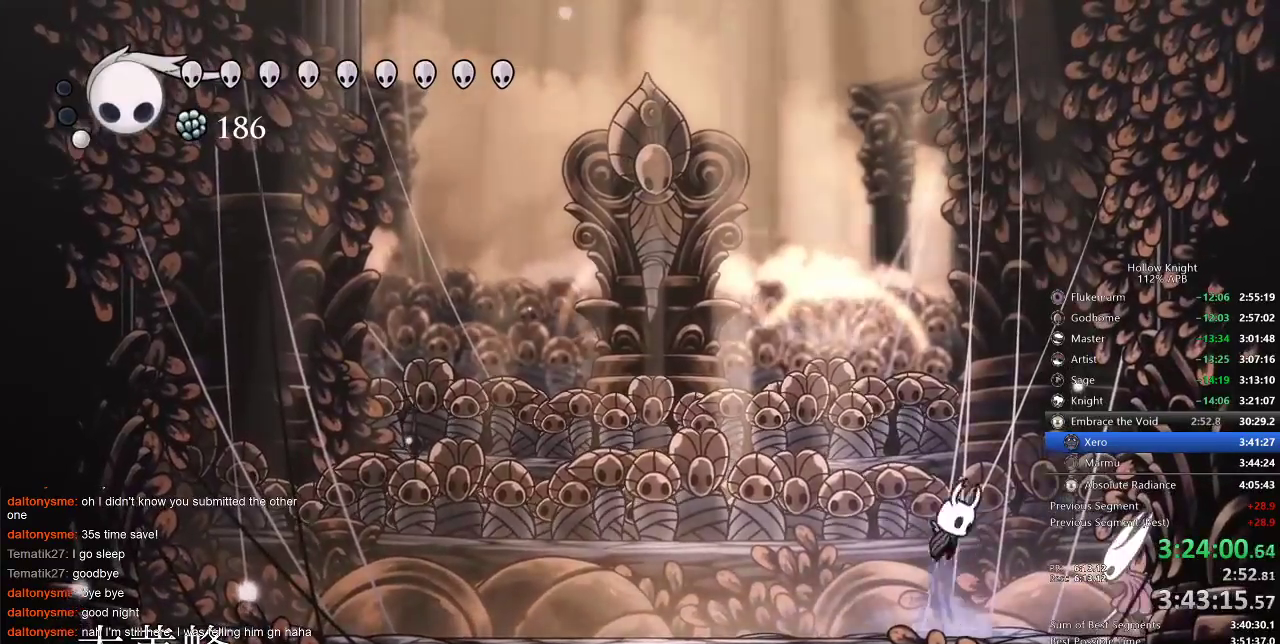
{"keys": ["up"], "events": [[67, "nail", "down"], [100, "jump", "up"], [133, "nail", "up"], [133, "up", "down"], [200, "spell", "down"], [300, "spell", "up"]]}
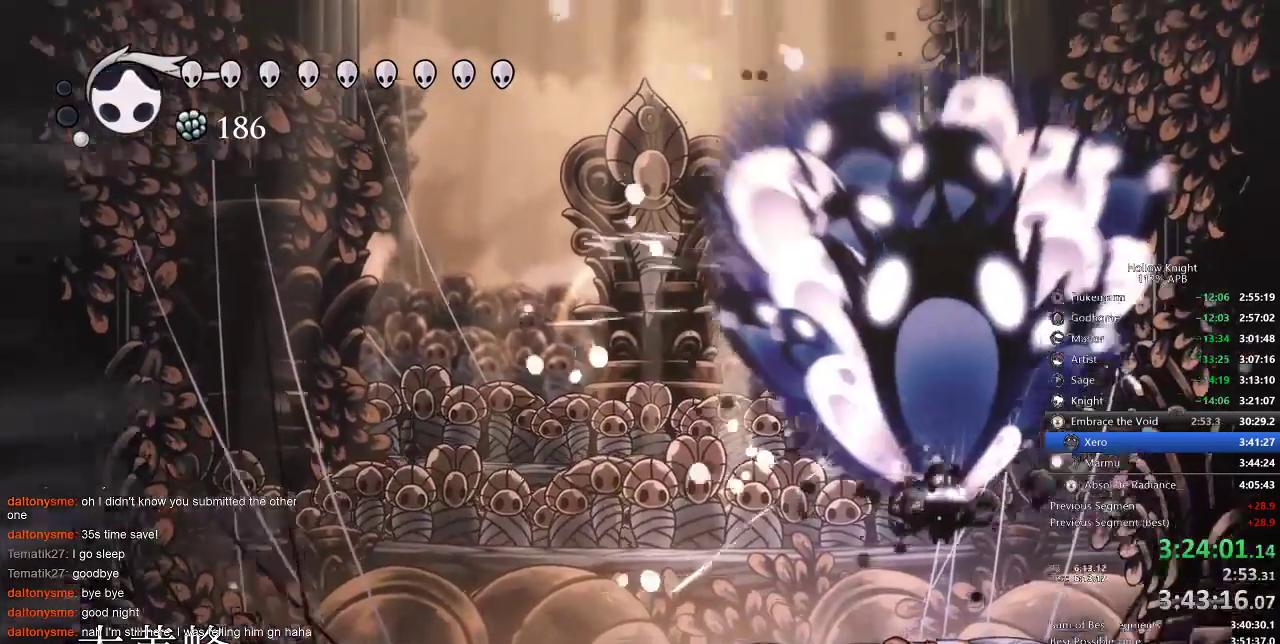
{"keys": [], "events": [[117, "up", "up"]]}
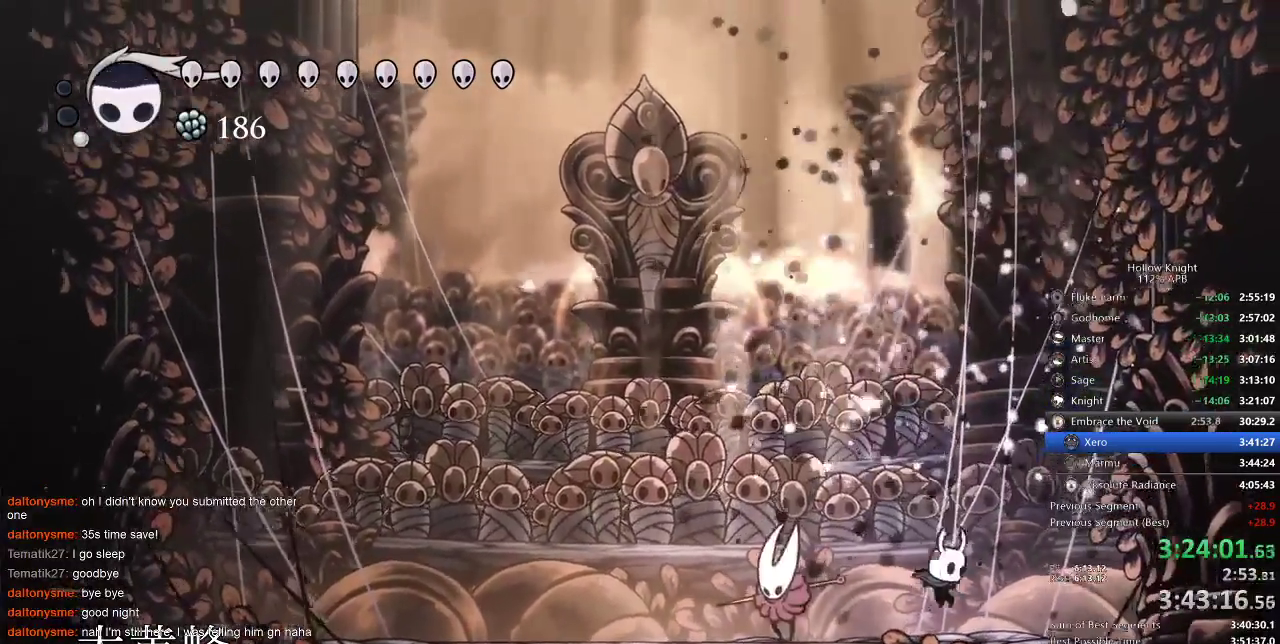
{"keys": ["left"], "events": [[50, "left", "down"], [150, "nail", "down"], [300, "nail", "up"]]}
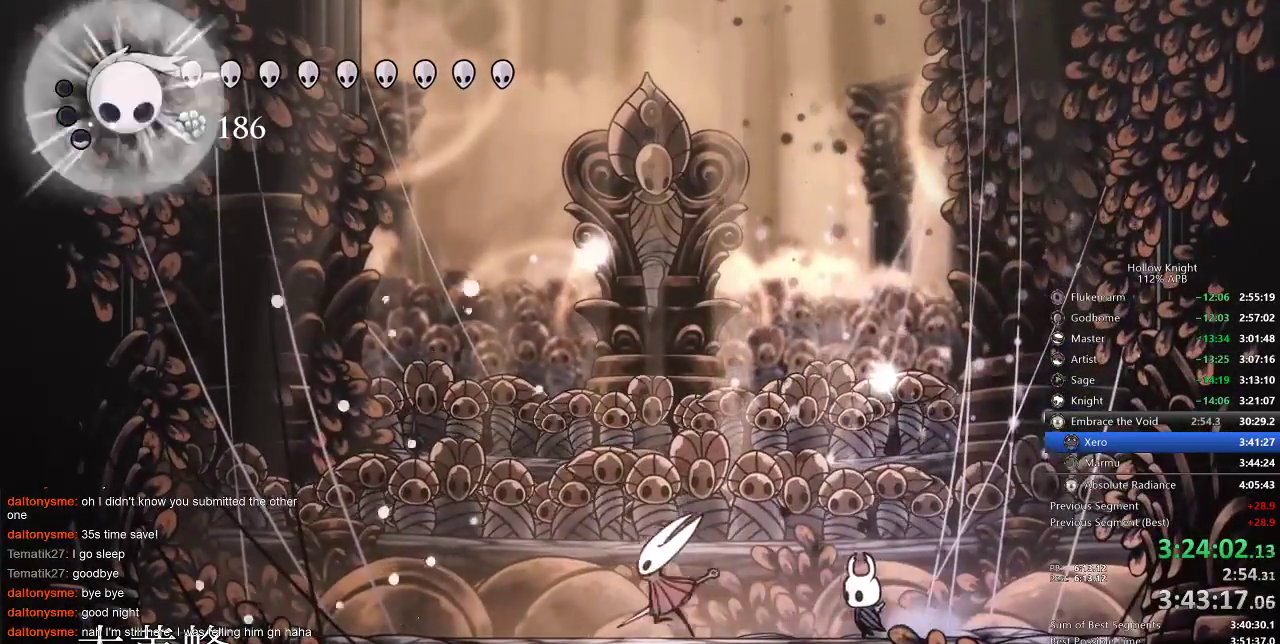
{"keys": ["left"], "events": [[150, "nail", "down"], [250, "nail", "up"], [450, "dash", "down"], [483, "dash", "up"]]}
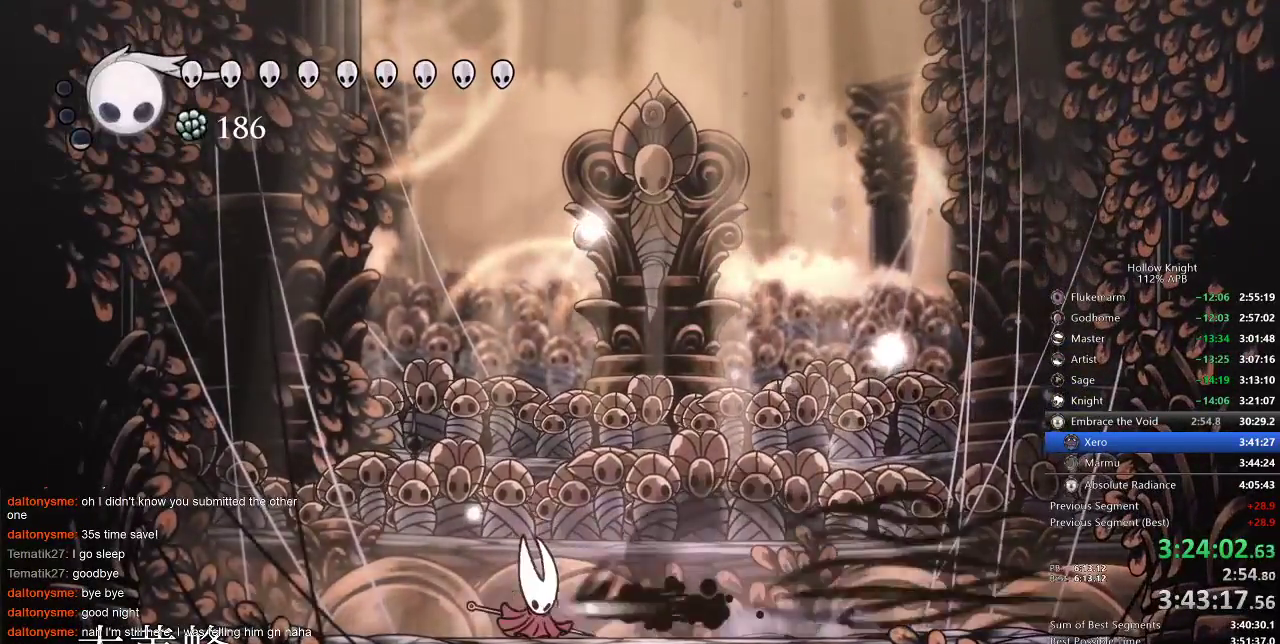
{"keys": ["right"], "events": [[33, "left", "up"], [167, "nail", "down"], [217, "nail", "up"], [467, "right", "down"]]}
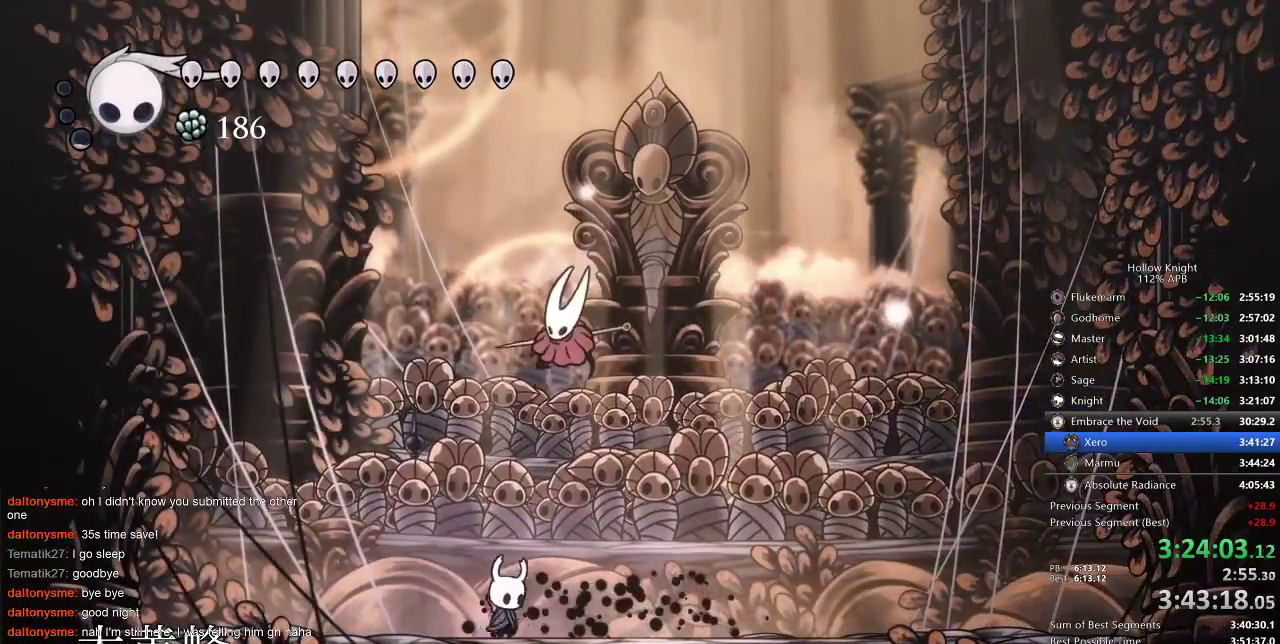
{"keys": ["right"], "events": [[133, "jump", "down"], [200, "right", "up"], [267, "nail", "down"], [317, "jump", "up"], [417, "nail", "up"], [467, "right", "down"]]}